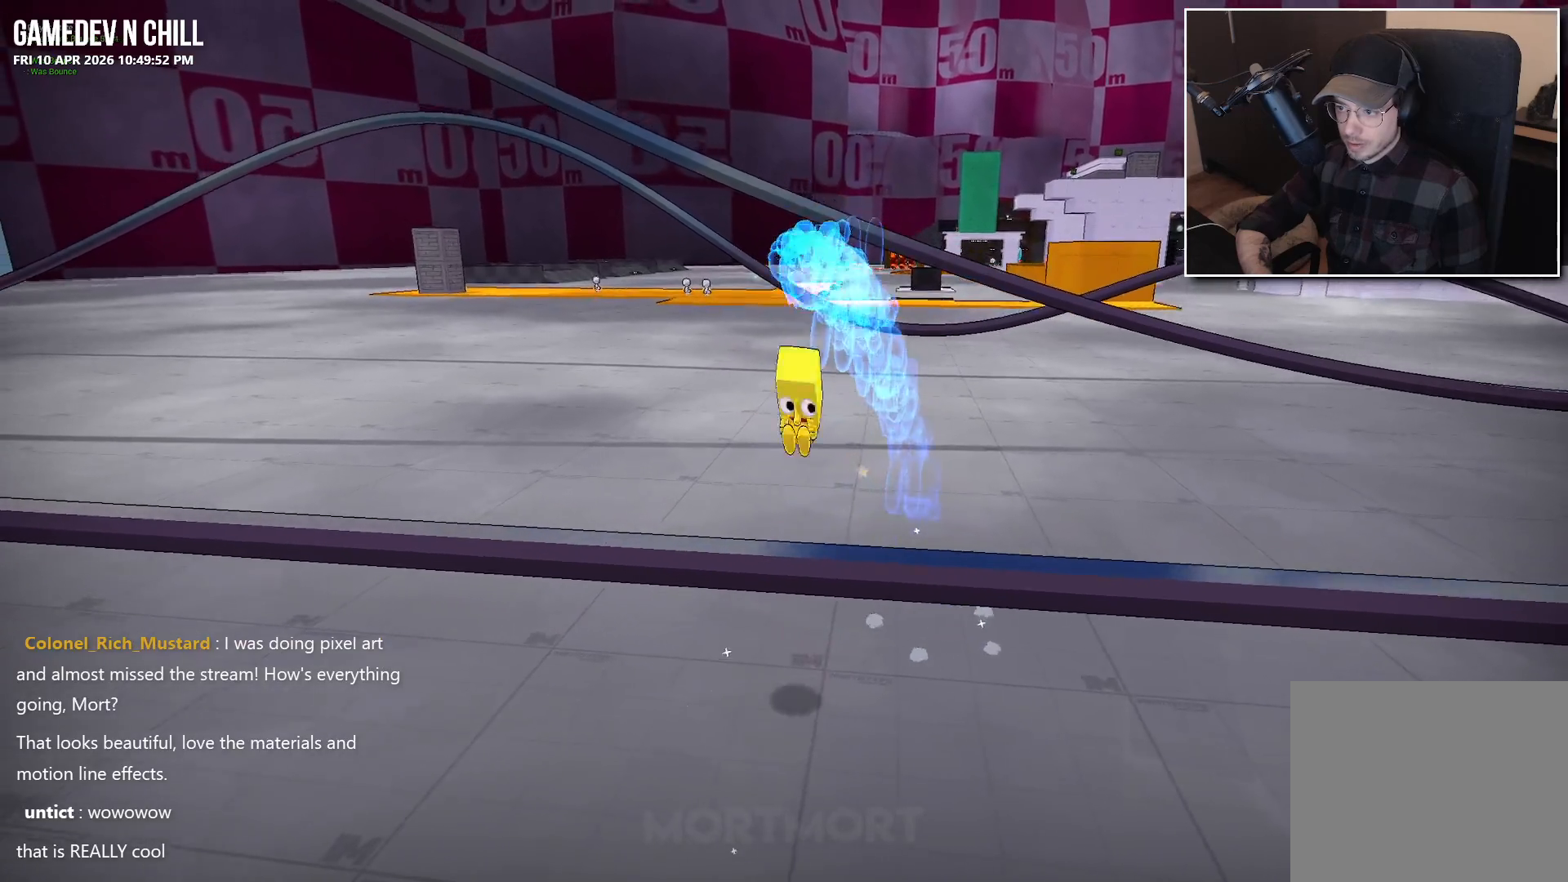
Gameplay with a controller (Xbox layout); each line is a JSON object with the inputs held at the frame after it. "events" lists button and stick changes between this image and that frame as [ms after this image, input, new state], when the widget could be followed in between.
{"buttons": ["A"], "left_stick": "center", "right_stick": "center", "events": [[100, "L2", "up"], [500, "A", "down"]]}
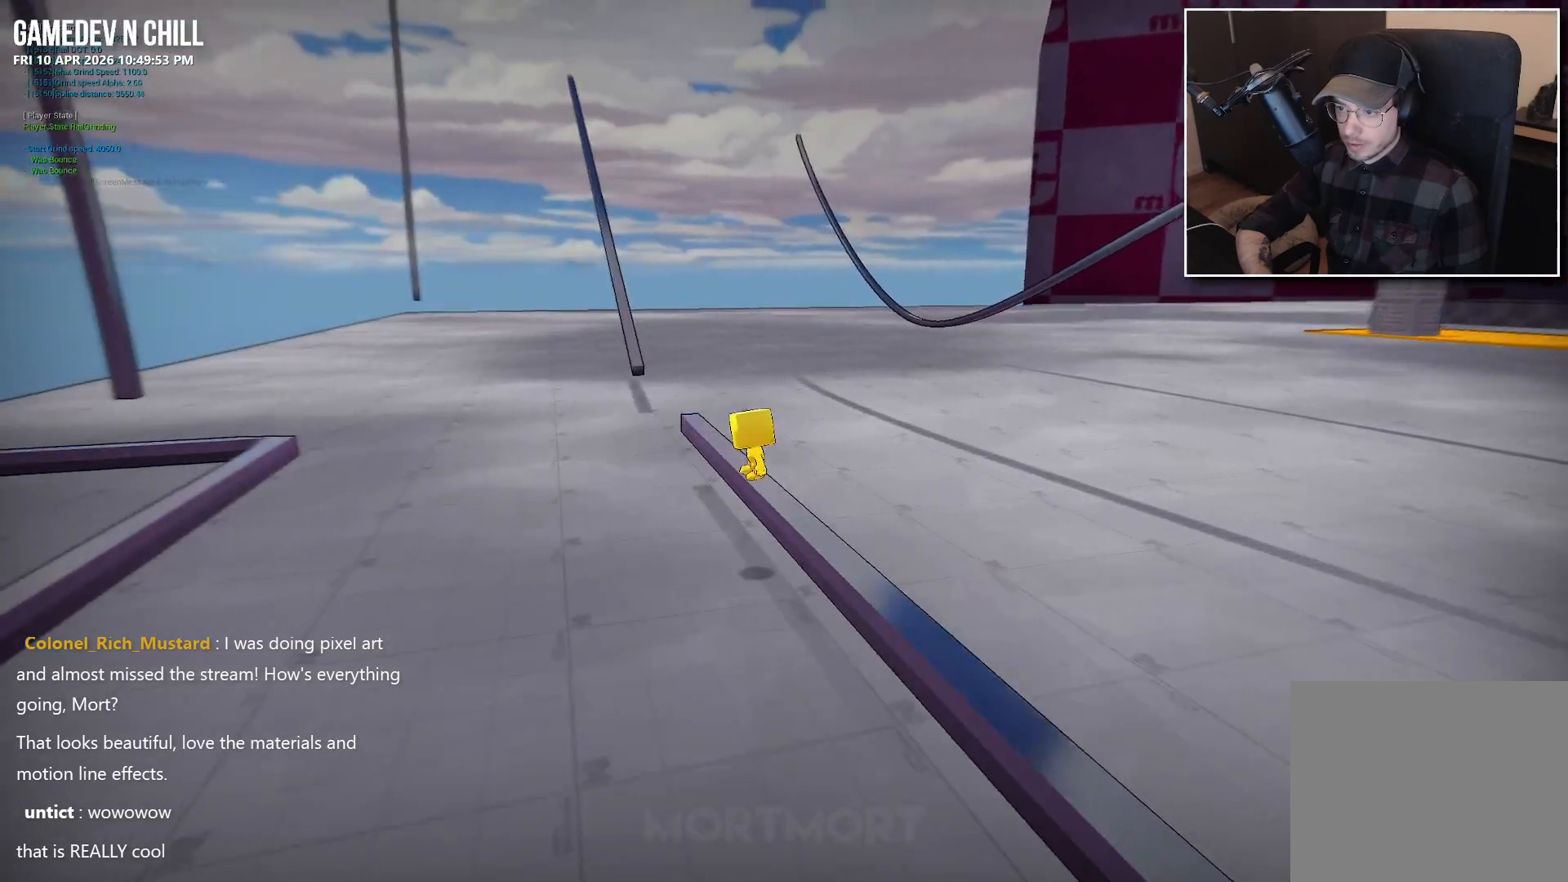
{"buttons": [], "left_stick": "down-right", "right_stick": "center", "events": [[233, "left_stick", "down-right"], [467, "A", "up"]]}
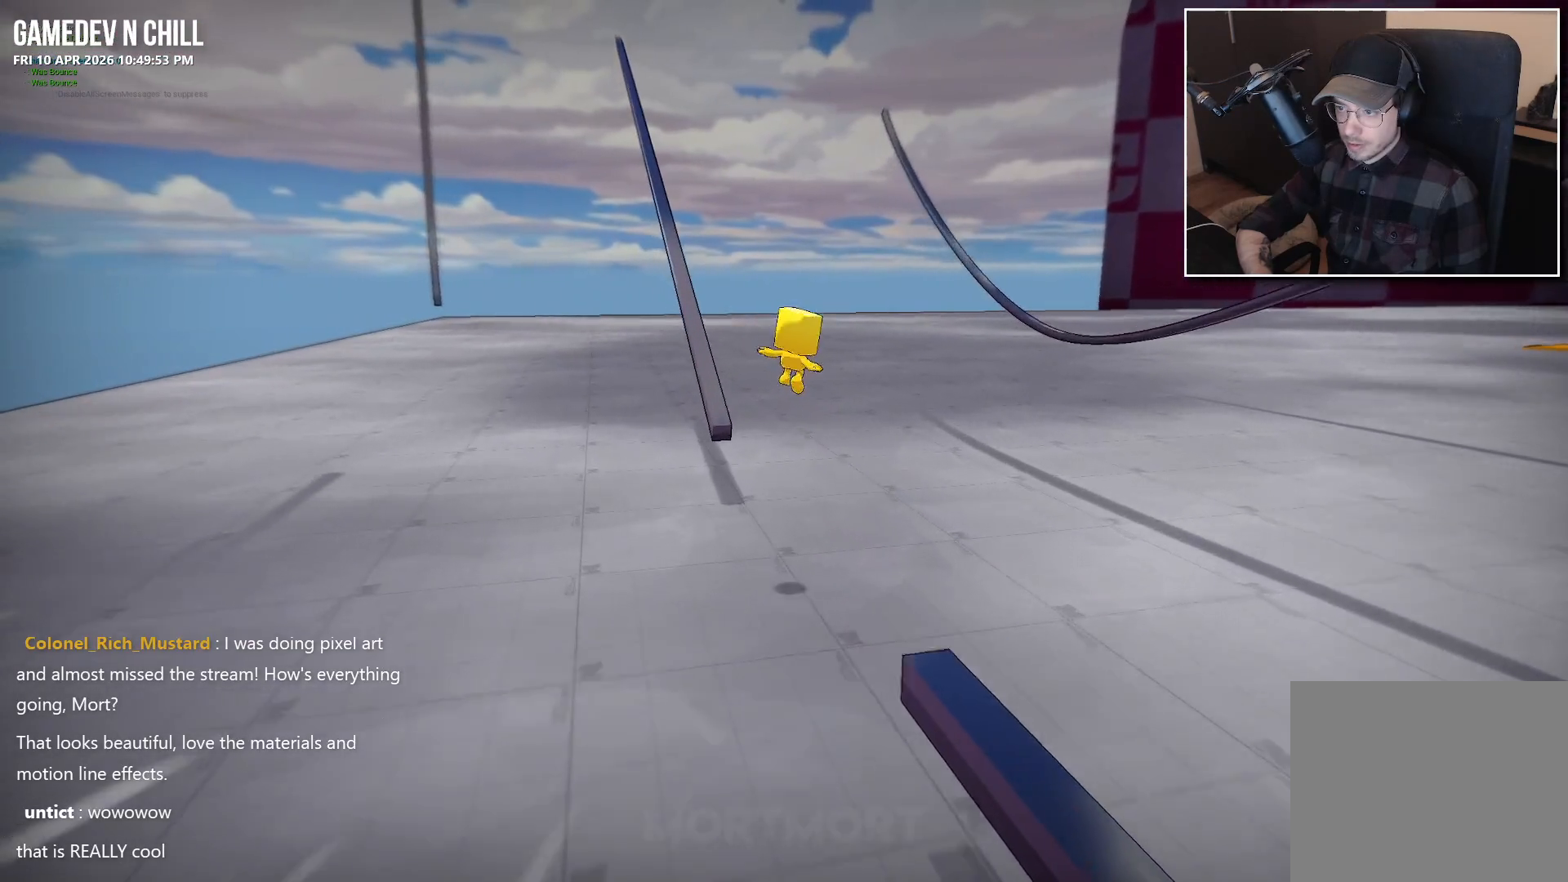
{"buttons": ["A"], "left_stick": "down-right", "right_stick": "center", "events": [[83, "A", "down"]]}
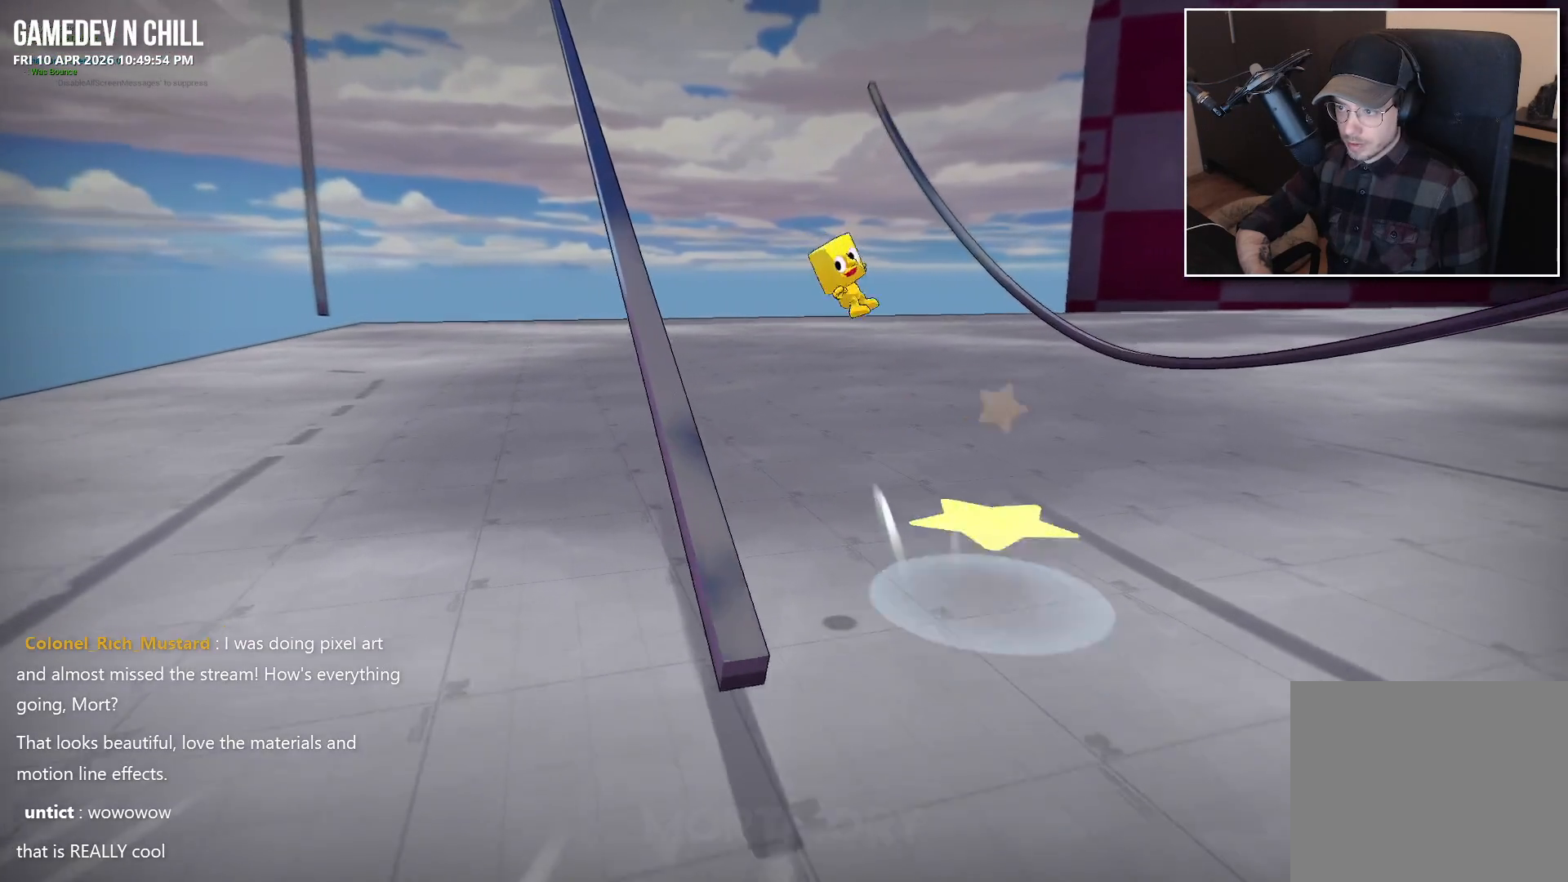
{"buttons": ["A"], "left_stick": "down", "right_stick": "center", "events": [[500, "left_stick", "down"]]}
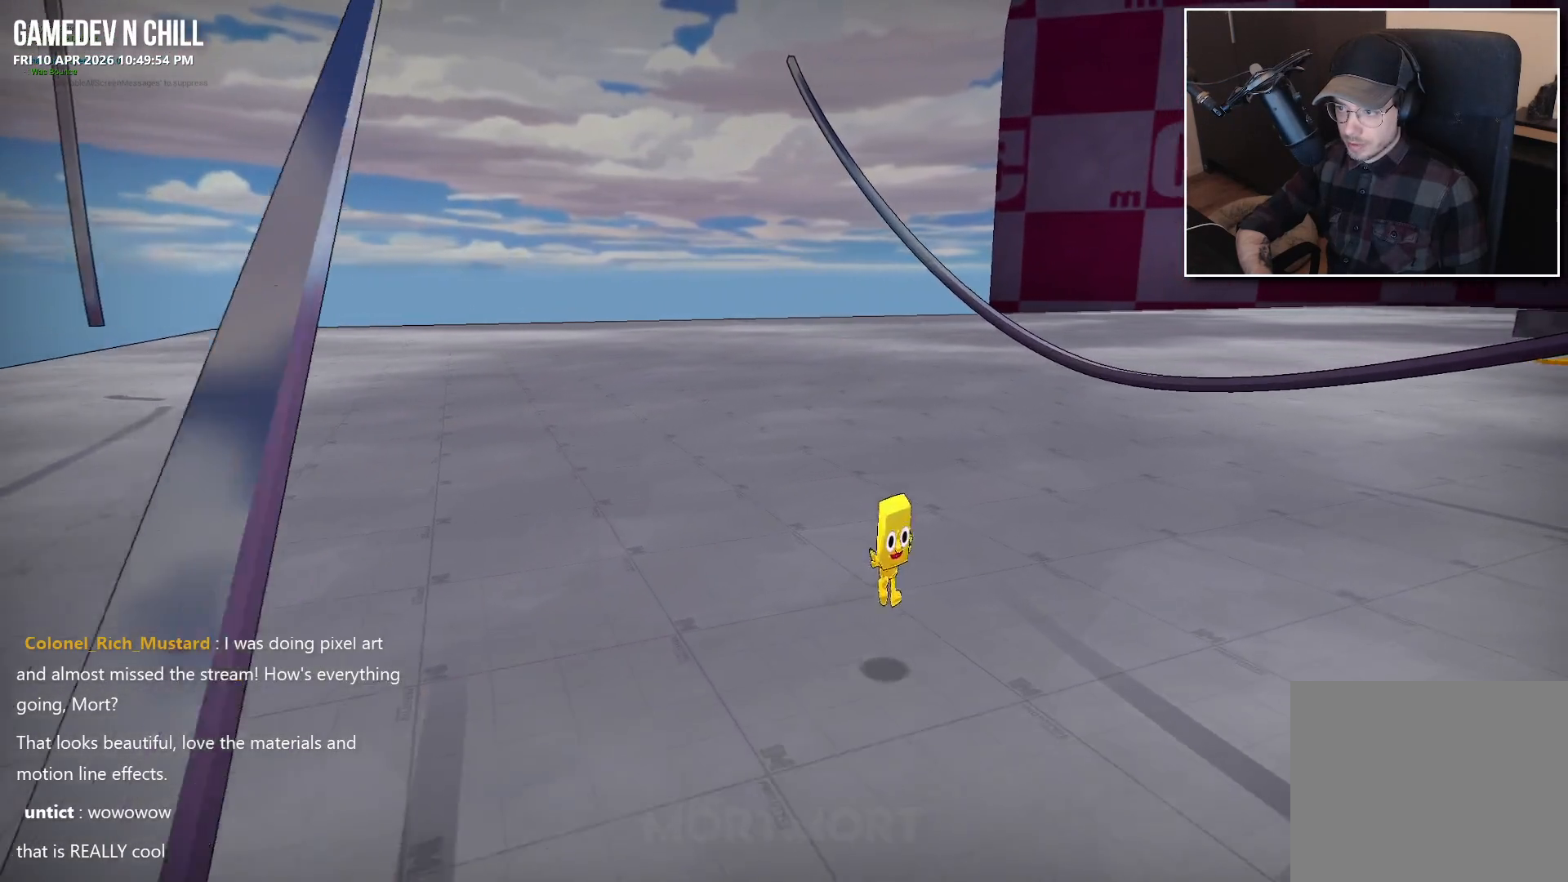
{"buttons": [], "left_stick": "right", "right_stick": "right", "events": [[83, "A", "up"], [300, "left_stick", "down-right"], [433, "left_stick", "right"], [433, "right_stick", "right"]]}
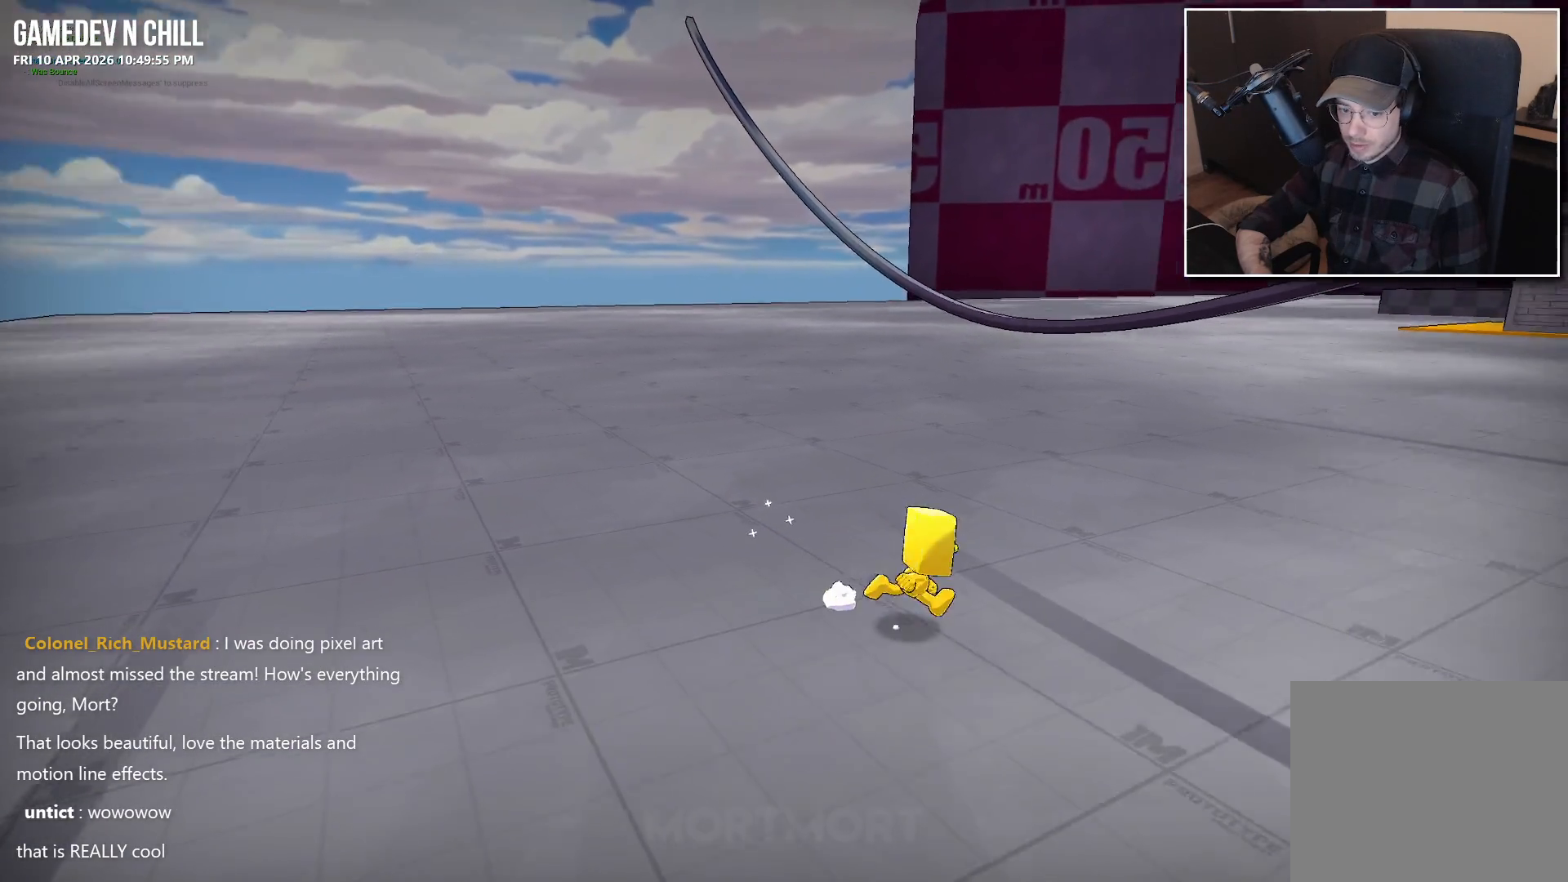
{"buttons": ["L2"], "left_stick": "up", "right_stick": "right", "events": [[100, "left_stick", "up"], [150, "right_stick", "center"], [217, "A", "down"], [333, "A", "up"], [400, "L2", "down"], [450, "right_stick", "right"]]}
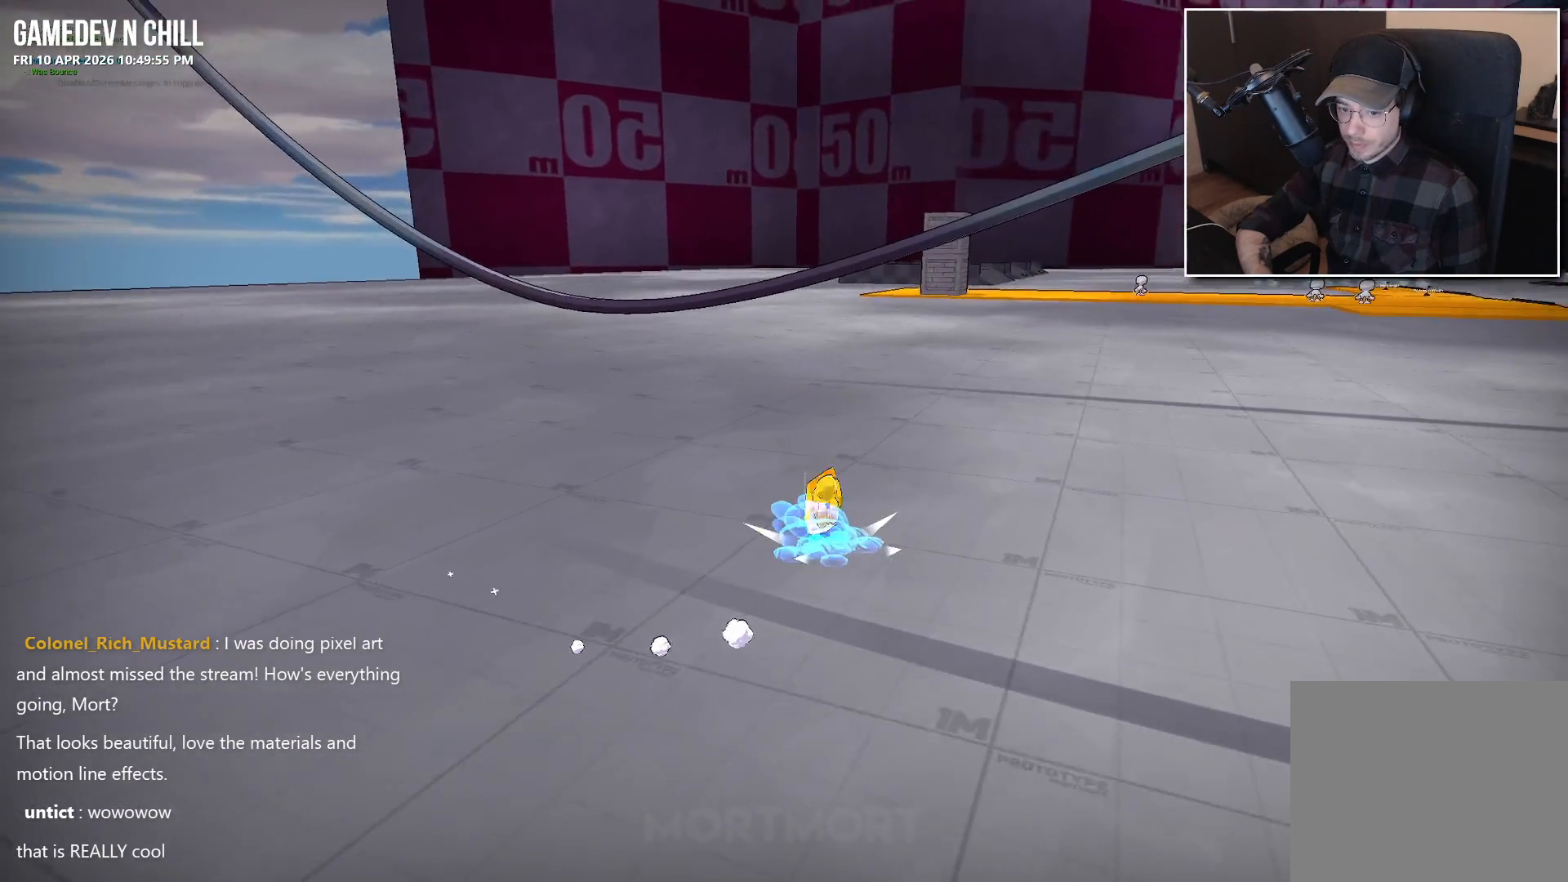
{"buttons": [], "left_stick": "left", "right_stick": "right", "events": [[17, "L2", "up"], [33, "left_stick", "up-left"], [117, "L2", "down"], [217, "left_stick", "left"], [233, "L2", "up"]]}
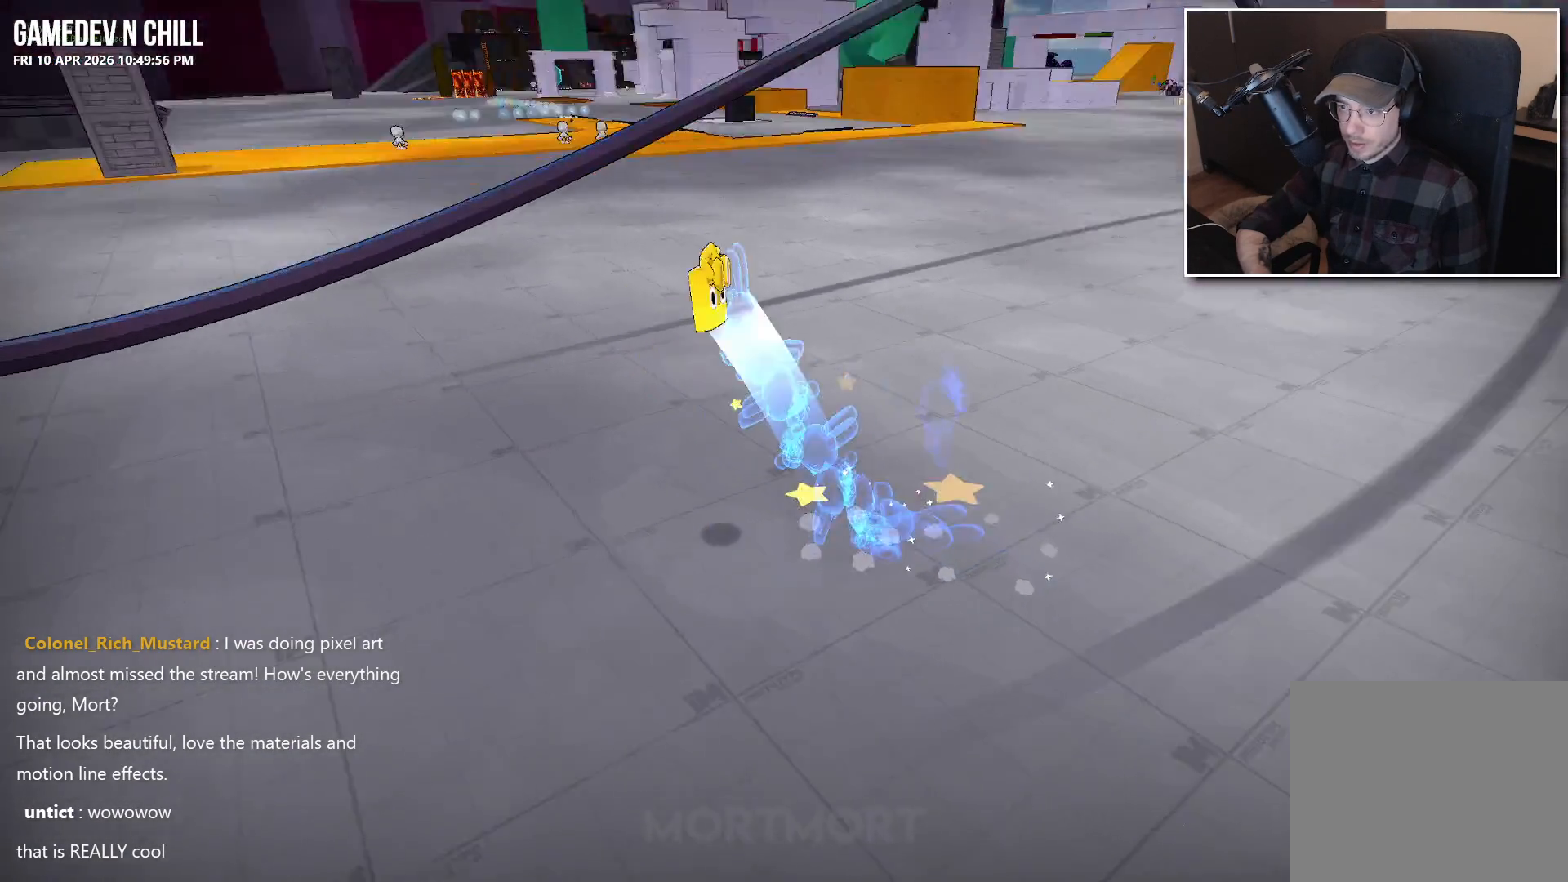
{"buttons": ["A"], "left_stick": "left", "right_stick": "center", "events": [[317, "right_stick", "center"], [350, "A", "down"]]}
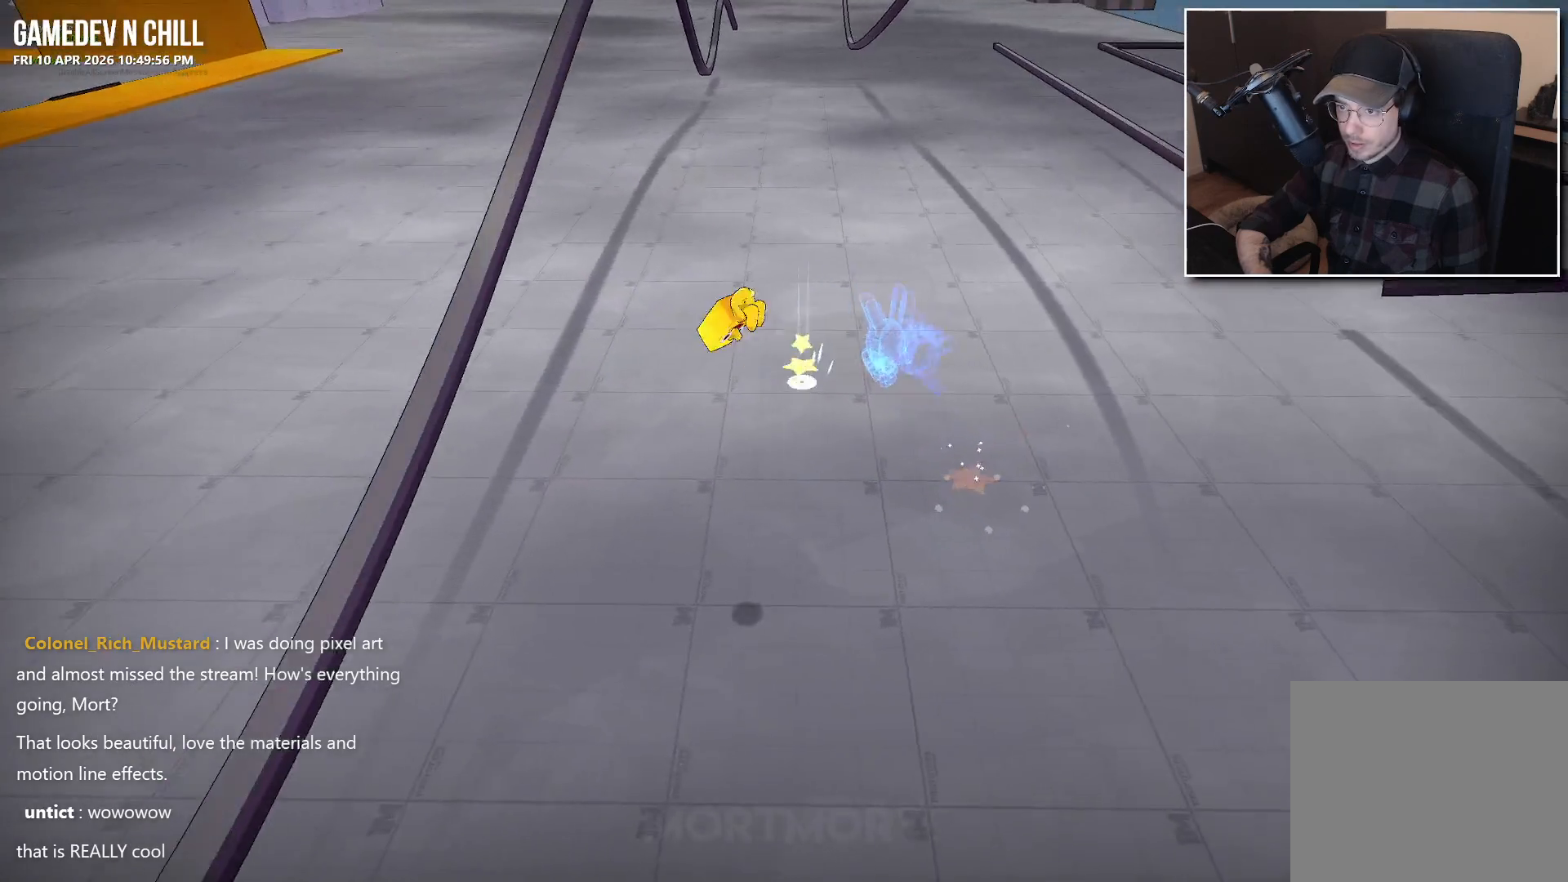
{"buttons": [], "left_stick": "up-left", "right_stick": "center", "events": [[33, "A", "up"], [183, "X", "down"], [217, "left_stick", "up-left"], [300, "X", "up"]]}
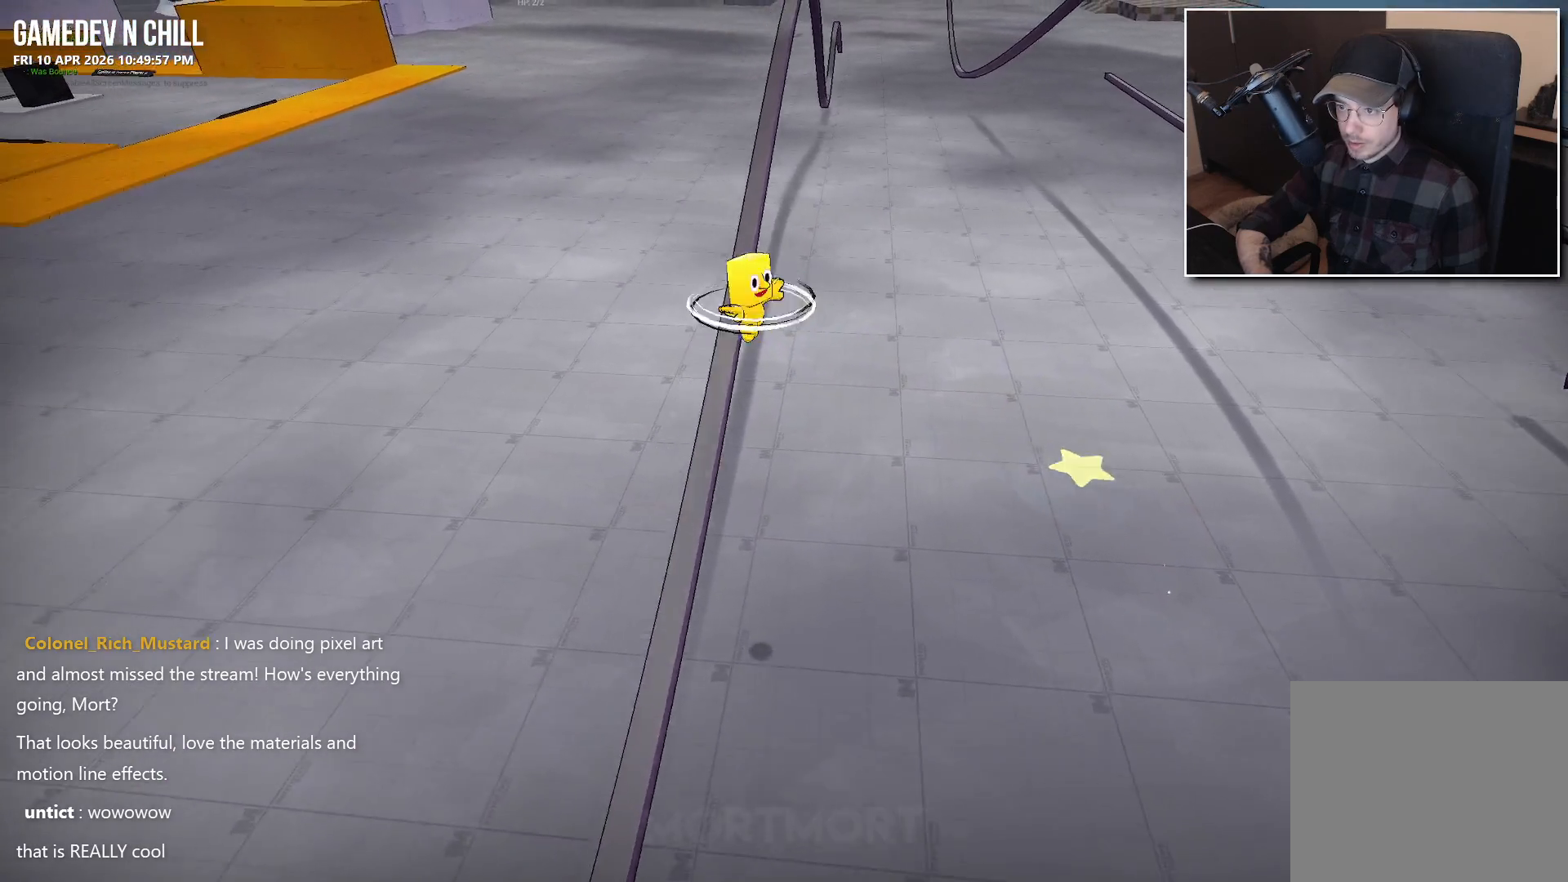
{"buttons": [], "left_stick": "up", "right_stick": "center", "events": [[100, "L2", "down"], [133, "left_stick", "up"], [233, "L2", "up"], [367, "right_stick", "up"], [467, "right_stick", "center"]]}
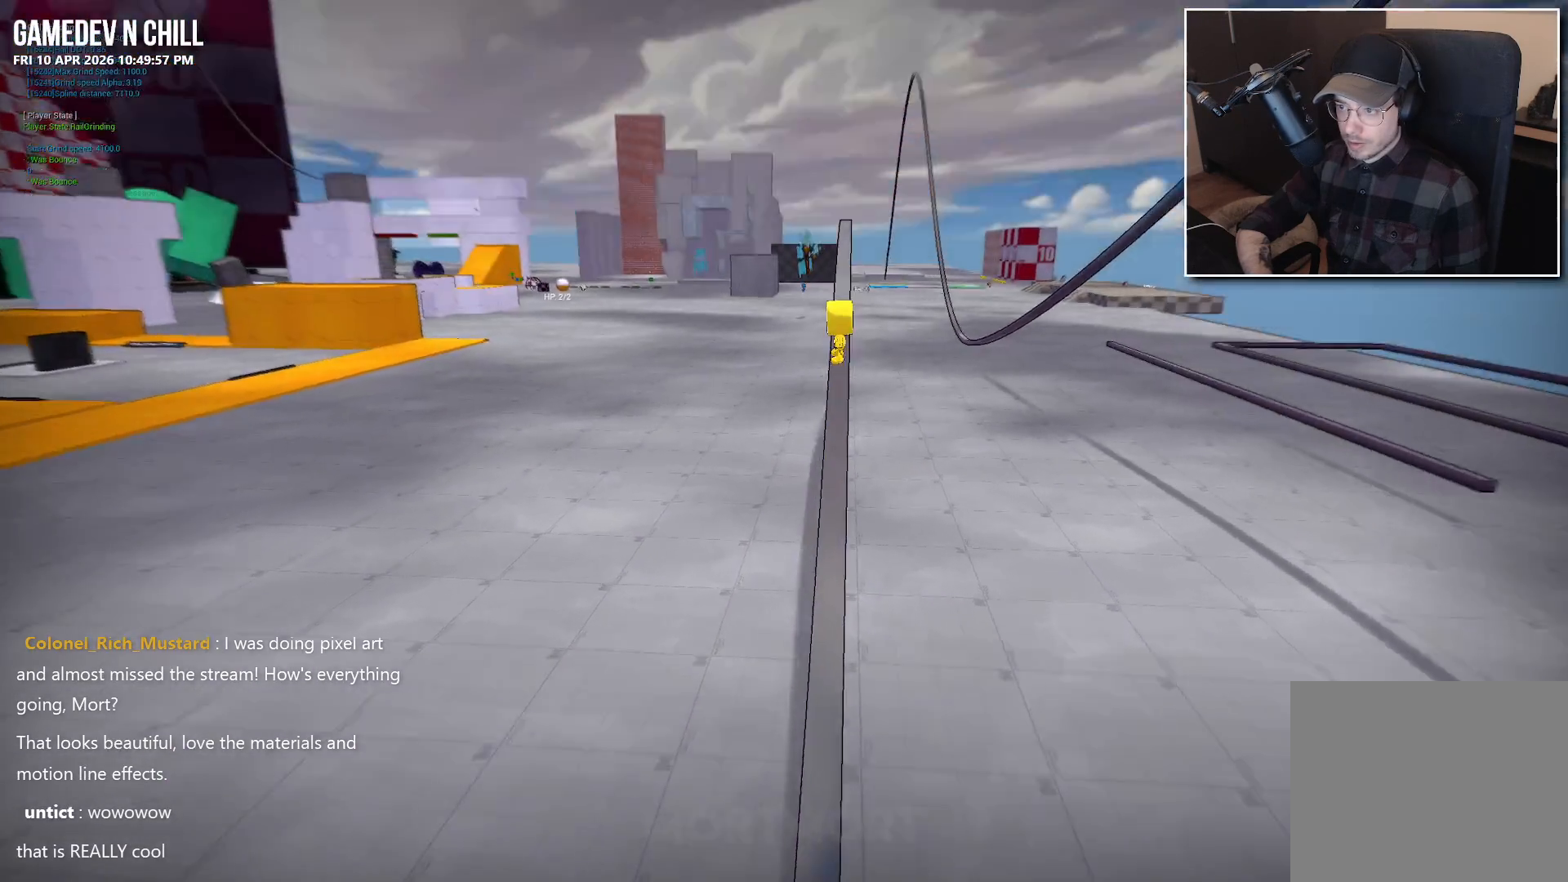
{"buttons": [], "left_stick": "up", "right_stick": "center", "events": [[300, "right_stick", "down-left"], [467, "right_stick", "center"]]}
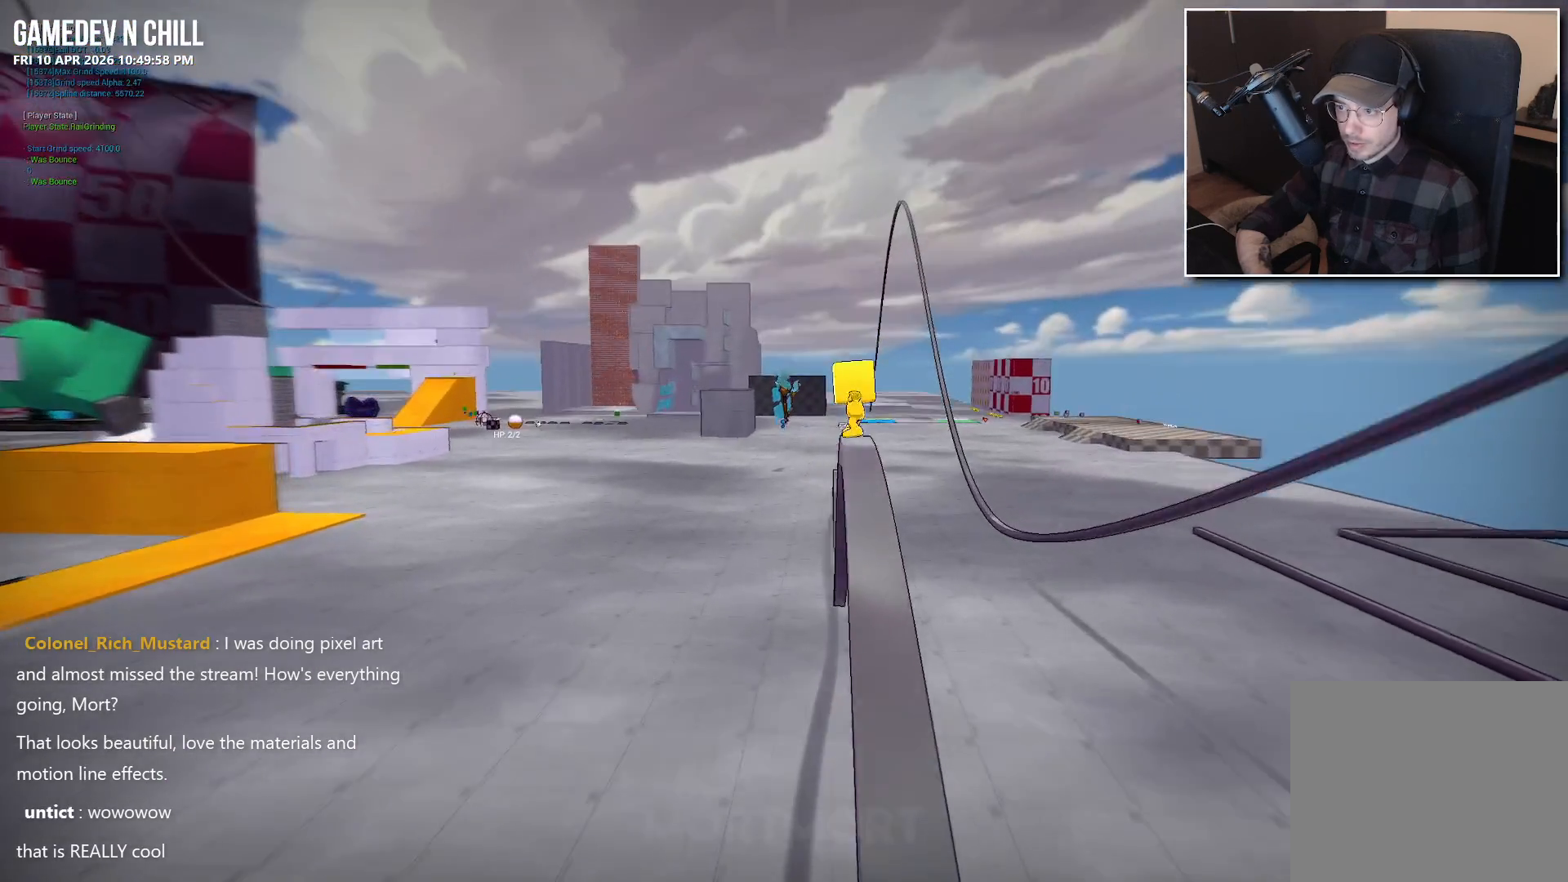
{"buttons": ["A"], "left_stick": "up", "right_stick": "center", "events": [[483, "A", "down"]]}
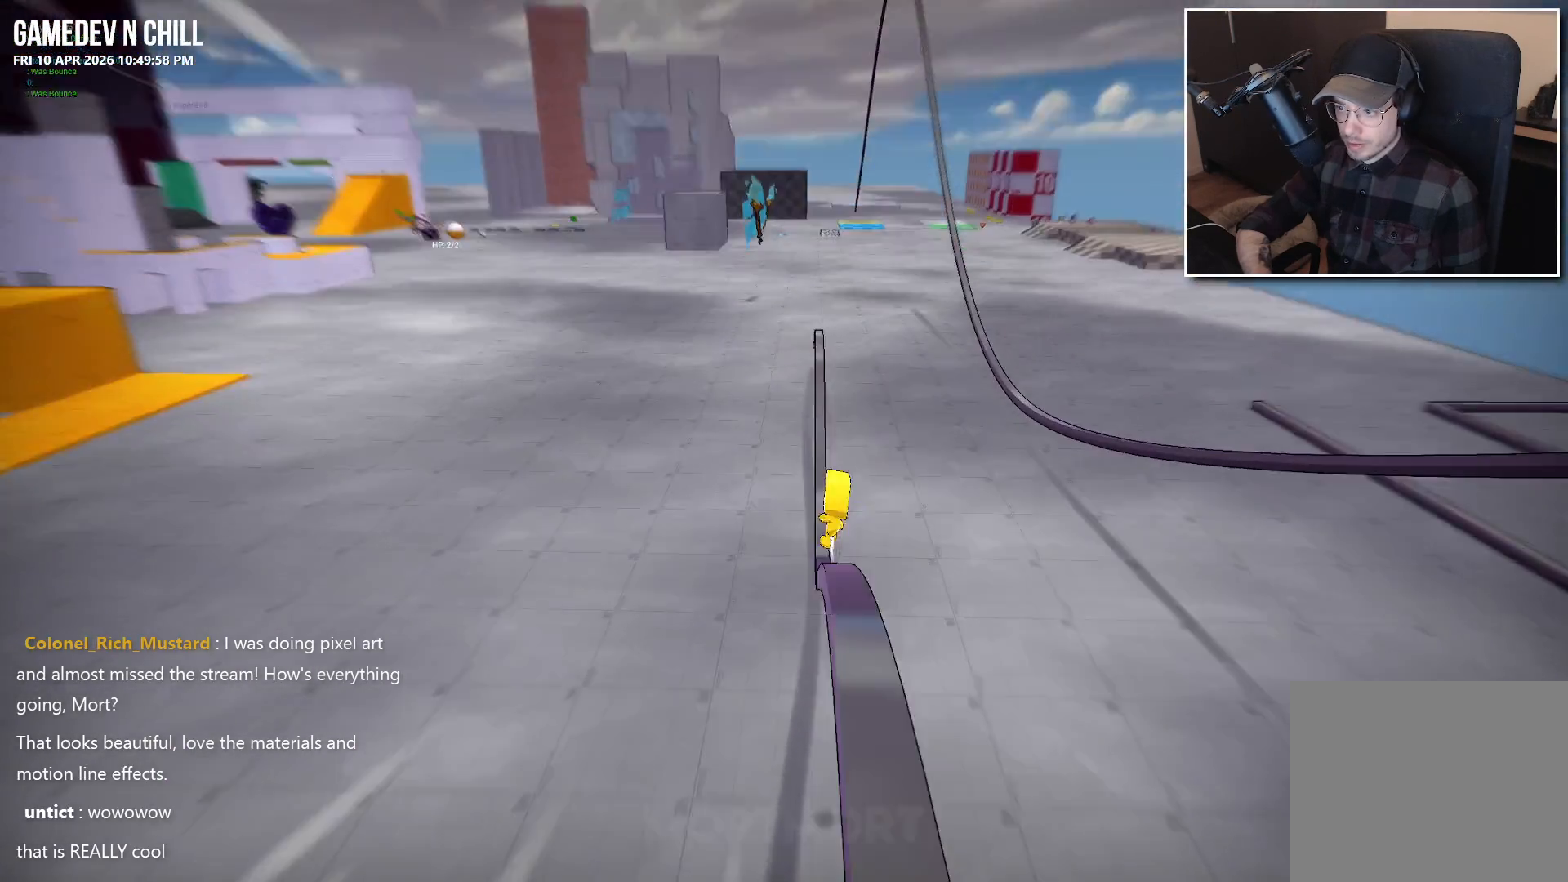
{"buttons": ["A"], "left_stick": "up", "right_stick": "center", "events": []}
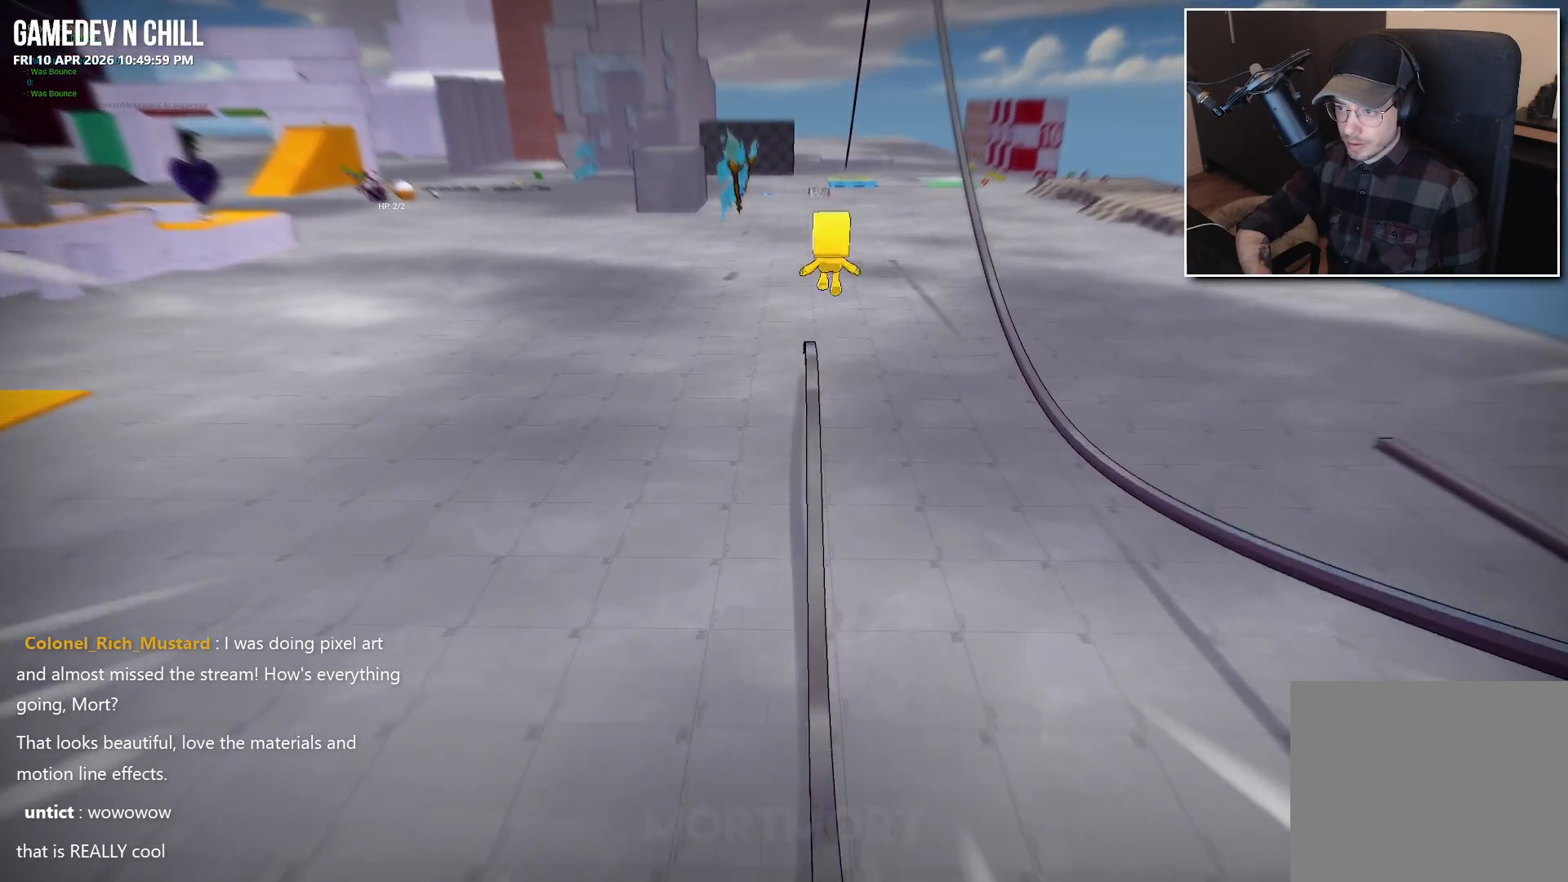
{"buttons": ["A"], "left_stick": "up", "right_stick": "center", "events": []}
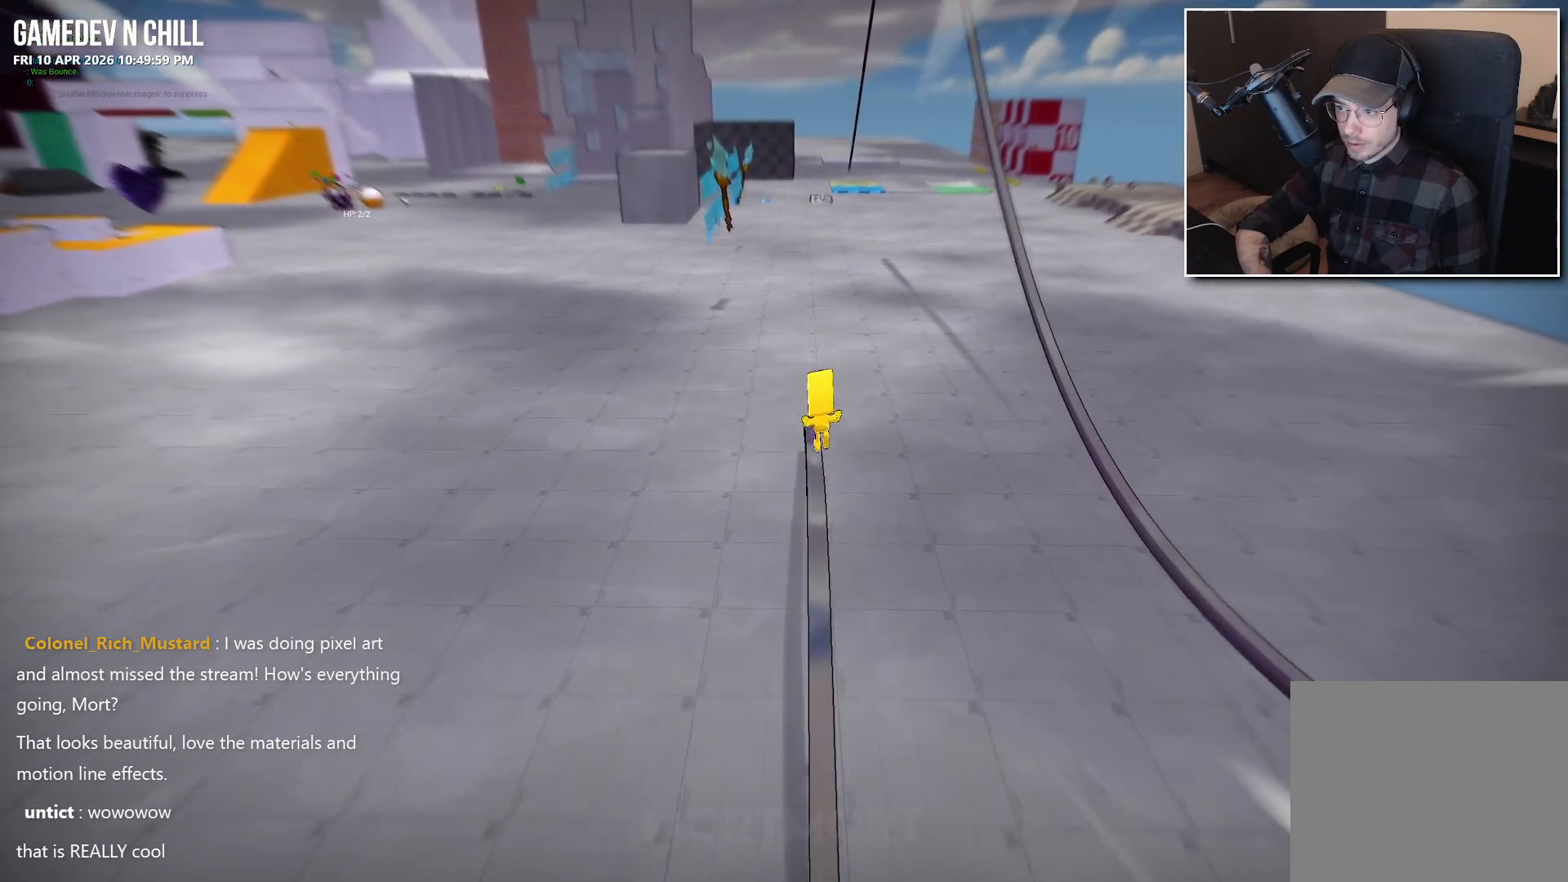
{"buttons": [], "left_stick": "up", "right_stick": "center", "events": [[333, "A", "up"]]}
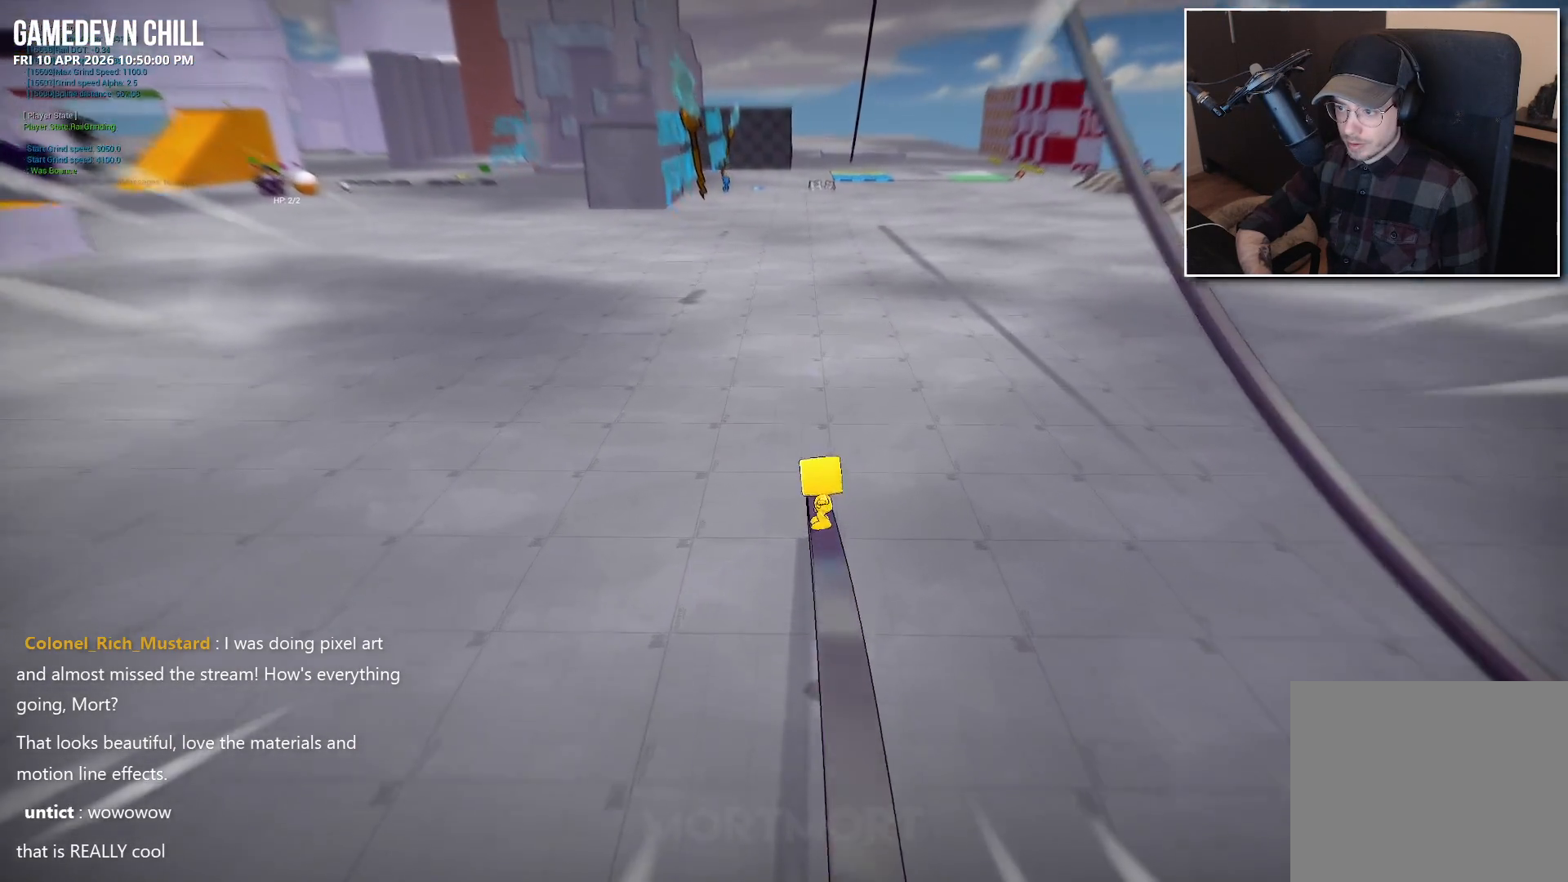
{"buttons": ["A"], "left_stick": "up", "right_stick": "center", "events": [[17, "A", "down"]]}
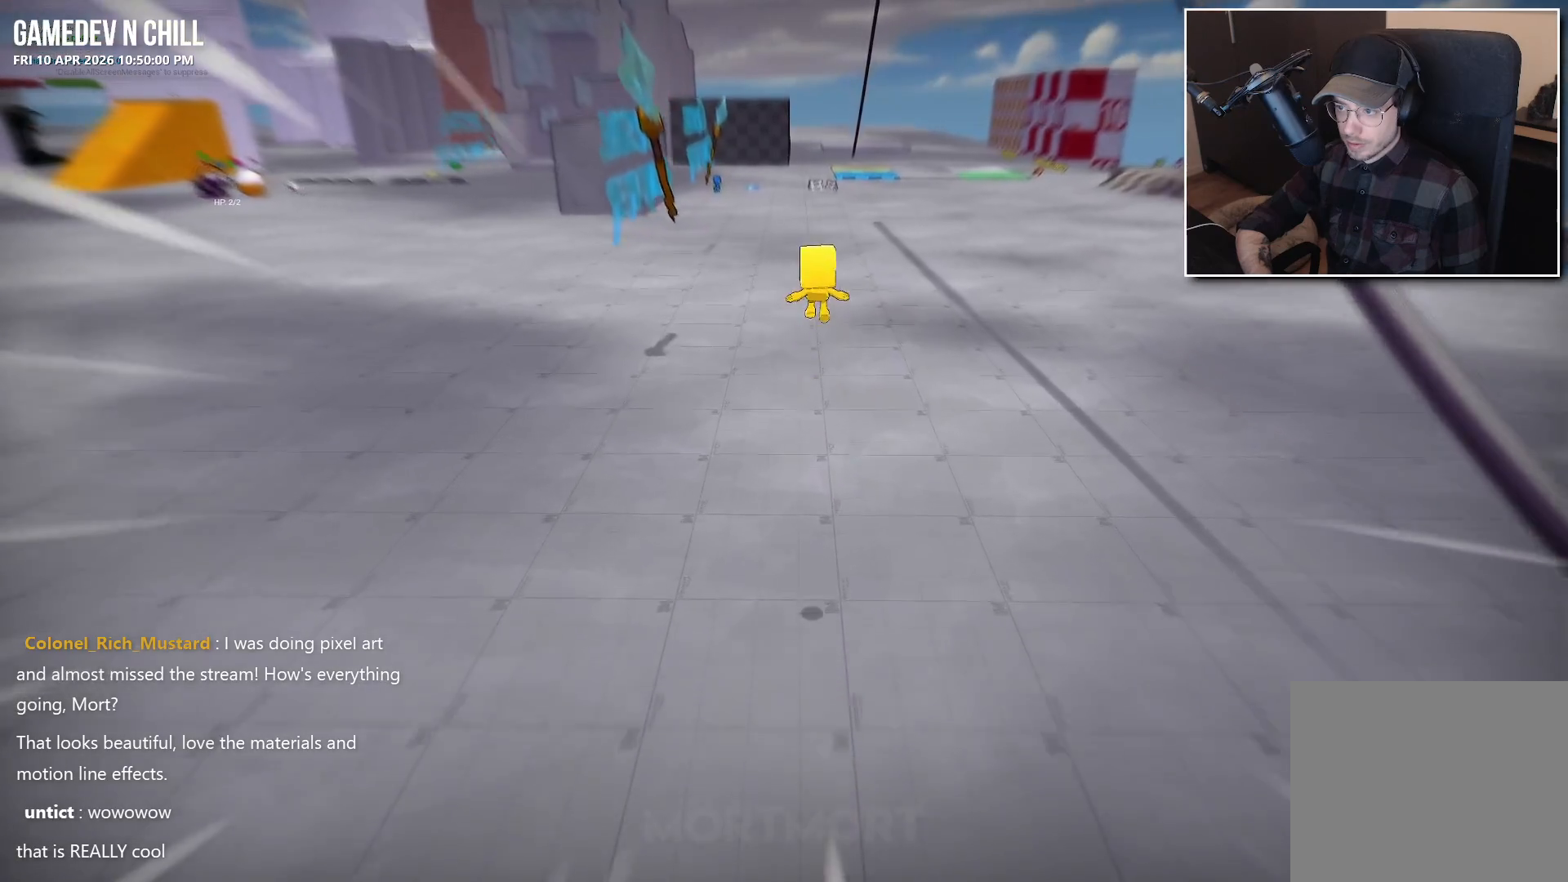
{"buttons": ["A"], "left_stick": "up", "right_stick": "center", "events": [[233, "A", "up"], [417, "A", "down"]]}
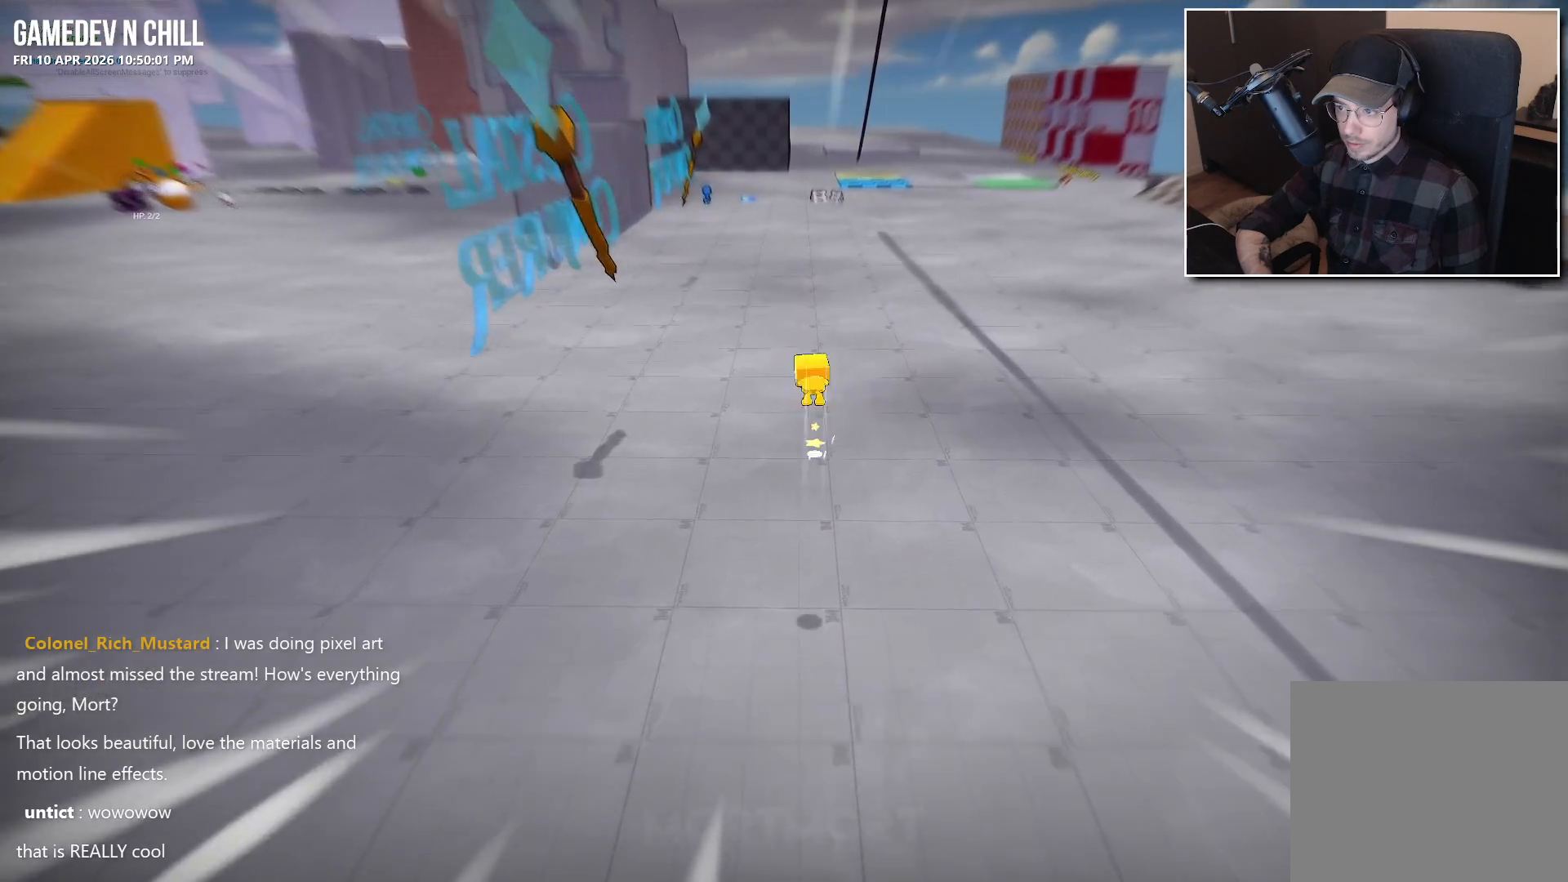
{"buttons": [], "left_stick": "left", "right_stick": "left", "events": [[300, "A", "up"], [417, "left_stick", "left"], [467, "right_stick", "left"]]}
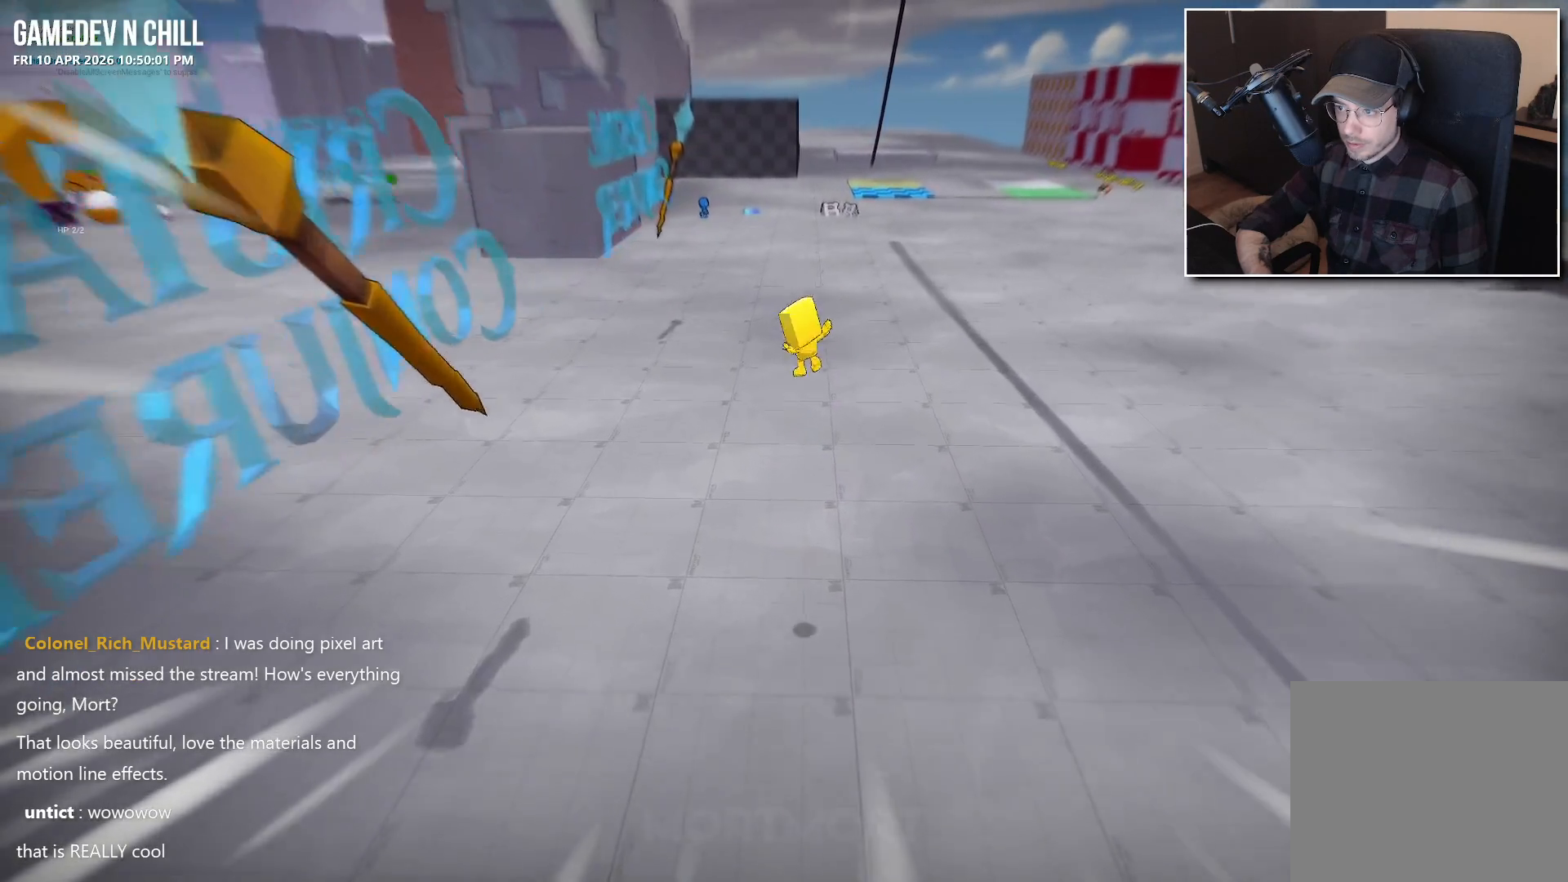
{"buttons": [], "left_stick": "left", "right_stick": "left", "events": []}
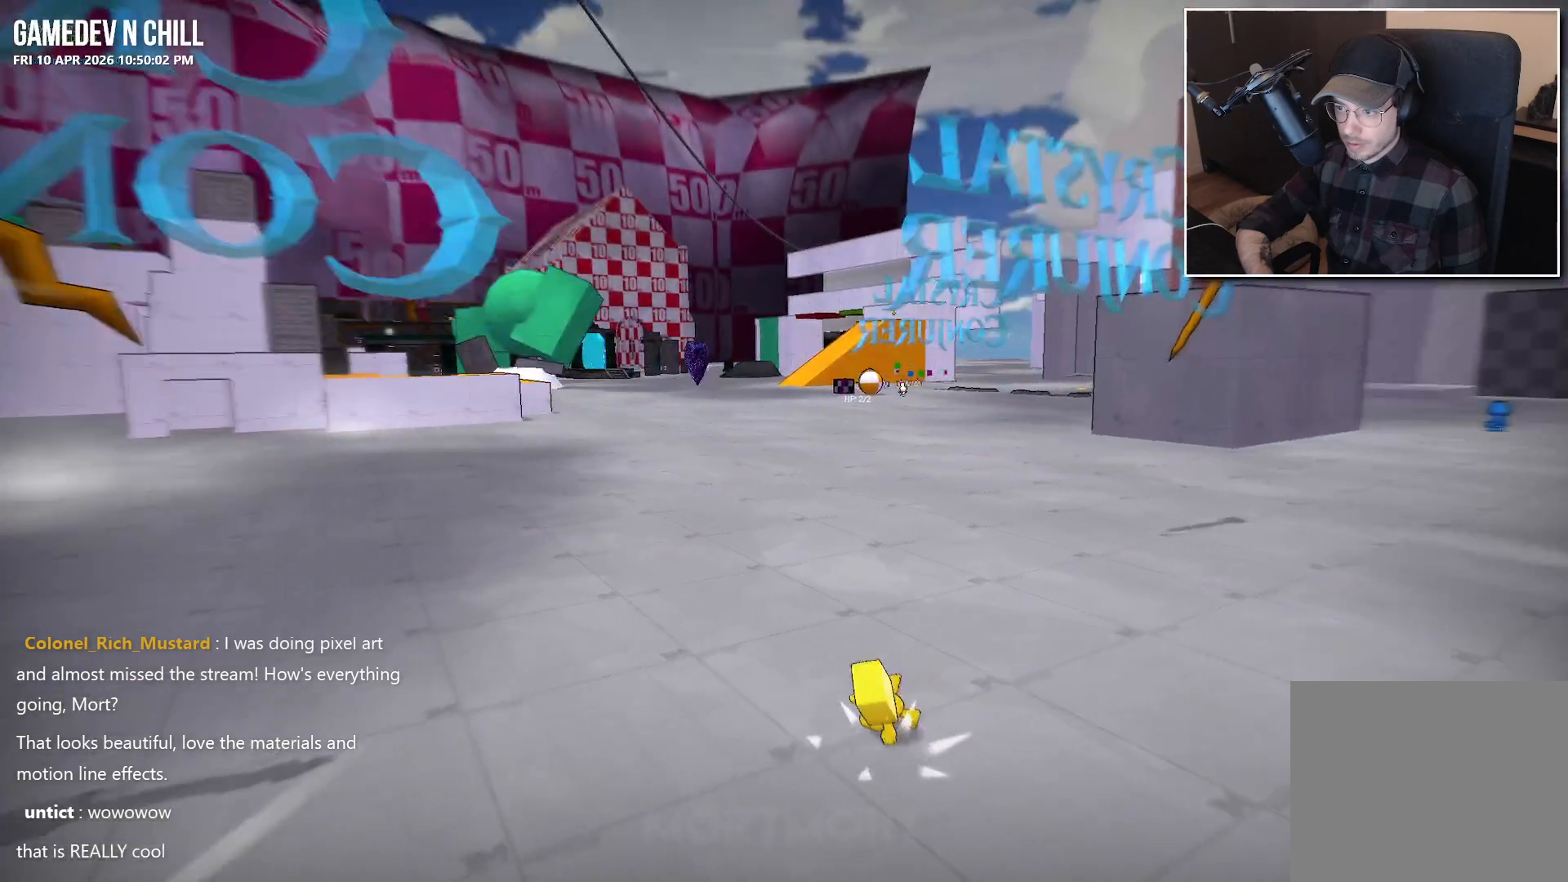
{"buttons": [], "left_stick": "center", "right_stick": "center", "events": [[100, "right_stick", "center"], [150, "left_stick", "center"]]}
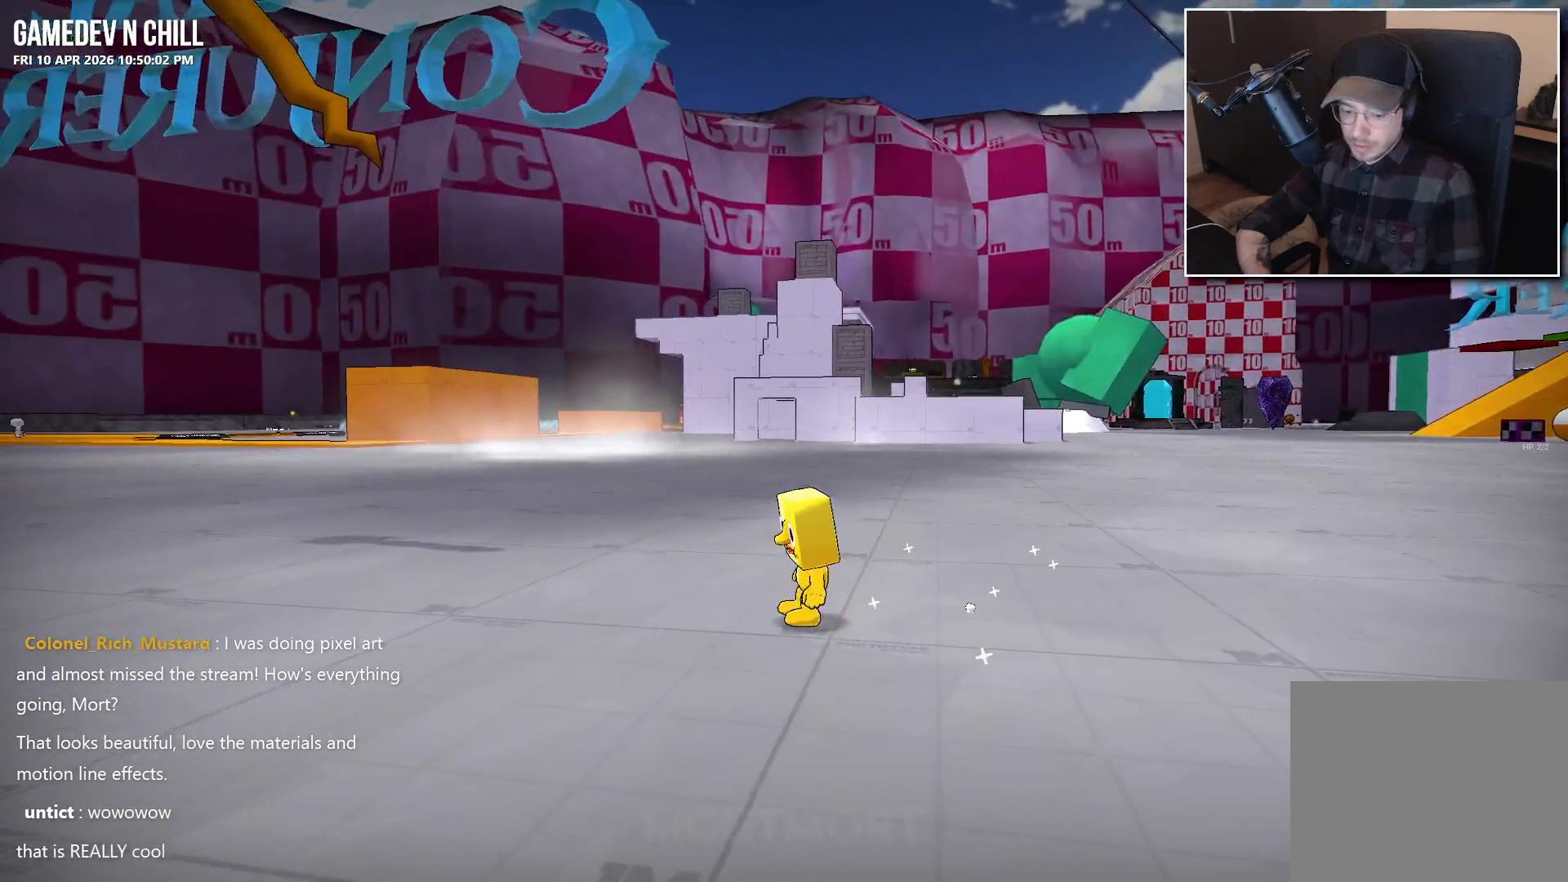
{"buttons": ["L1"], "left_stick": "center", "right_stick": "center", "events": [[500, "L1", "down"]]}
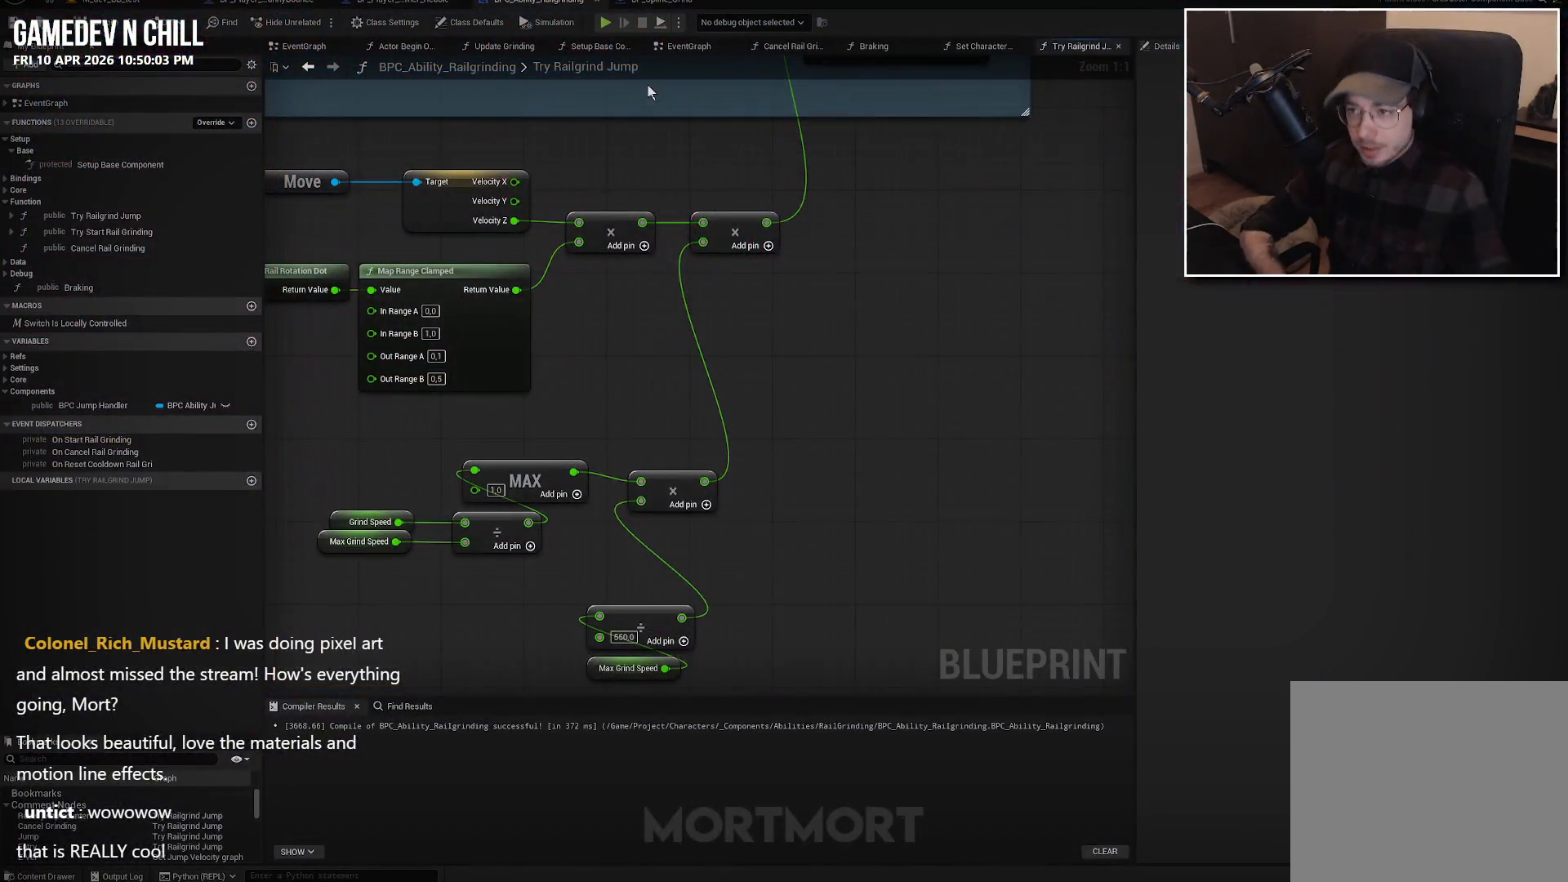
{"buttons": [], "left_stick": "center", "right_stick": "center", "events": [[133, "L1", "up"]]}